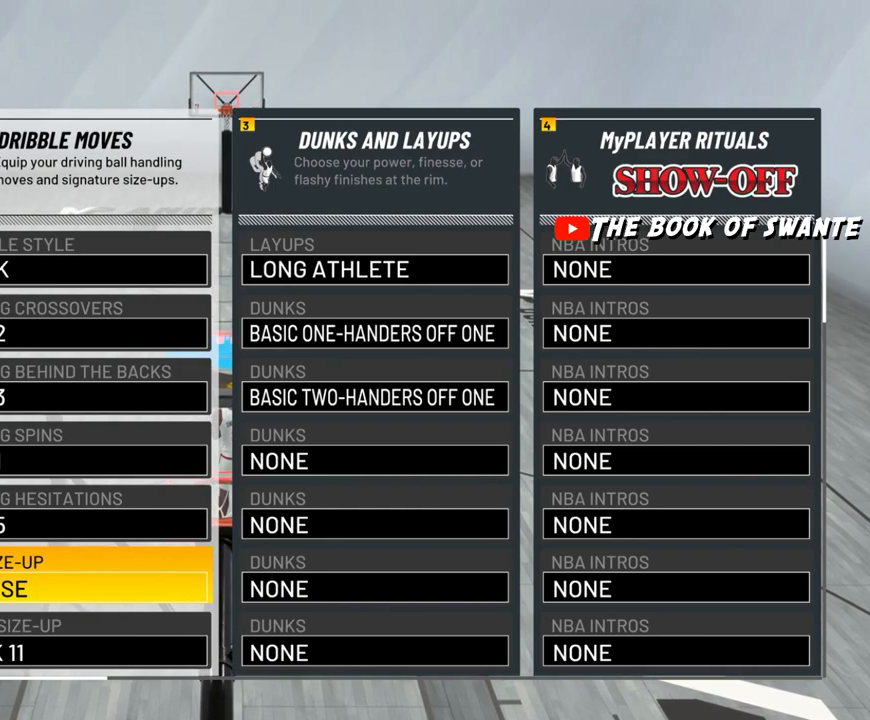
Gameplay with a controller (PlayStation layout); each line is a JSON object with the inputs held at the frame after it. "events" lists button and stick changes between this image and that frame as [ms after this image, input, new state], when the widget could be followed in between.
{"buttons": [], "left_stick": "center", "right_stick": "center", "events": [[317, "DPAD_DOWN", "down"], [483, "DPAD_DOWN", "up"]]}
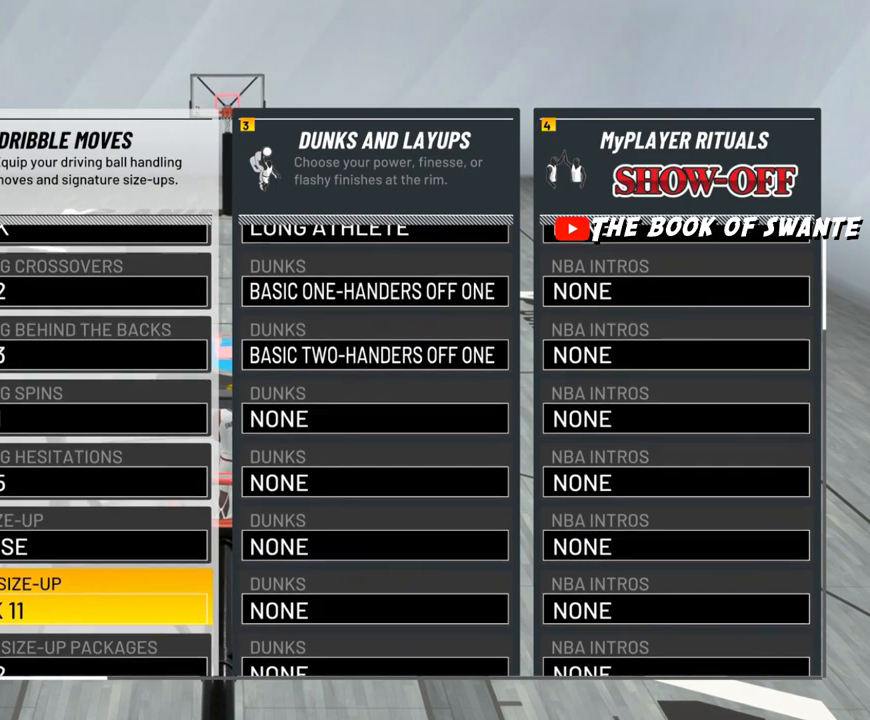
{"buttons": [], "left_stick": "center", "right_stick": "center", "events": []}
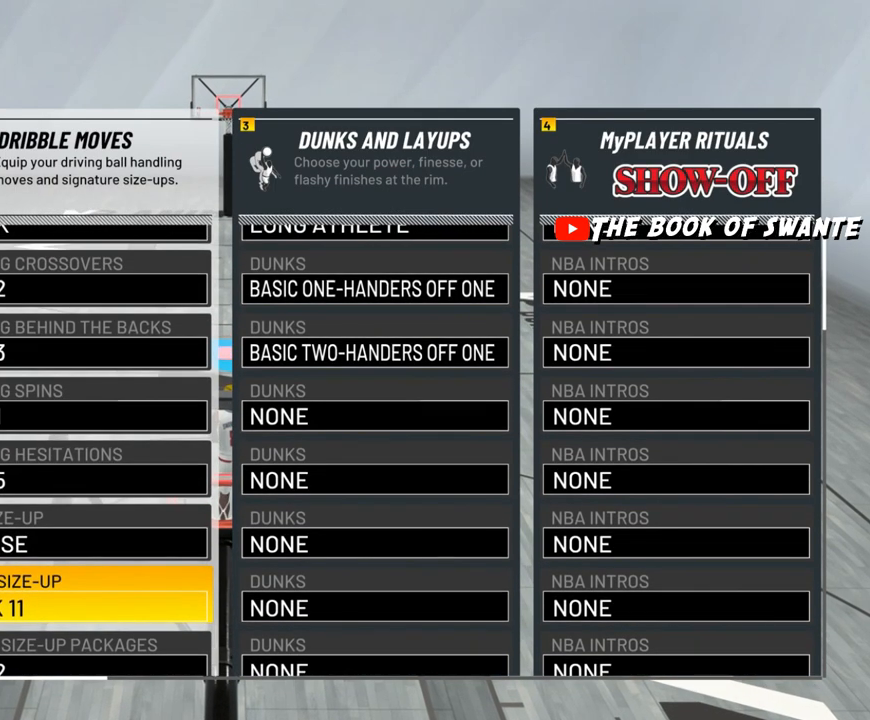
{"buttons": [], "left_stick": "center", "right_stick": "center", "events": []}
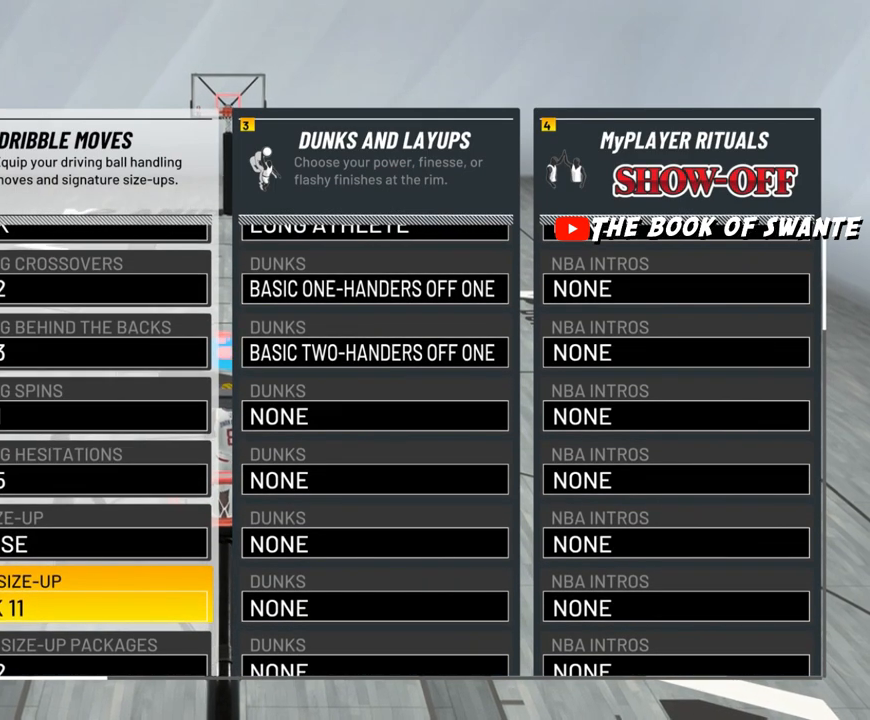
{"buttons": [], "left_stick": "center", "right_stick": "center", "events": []}